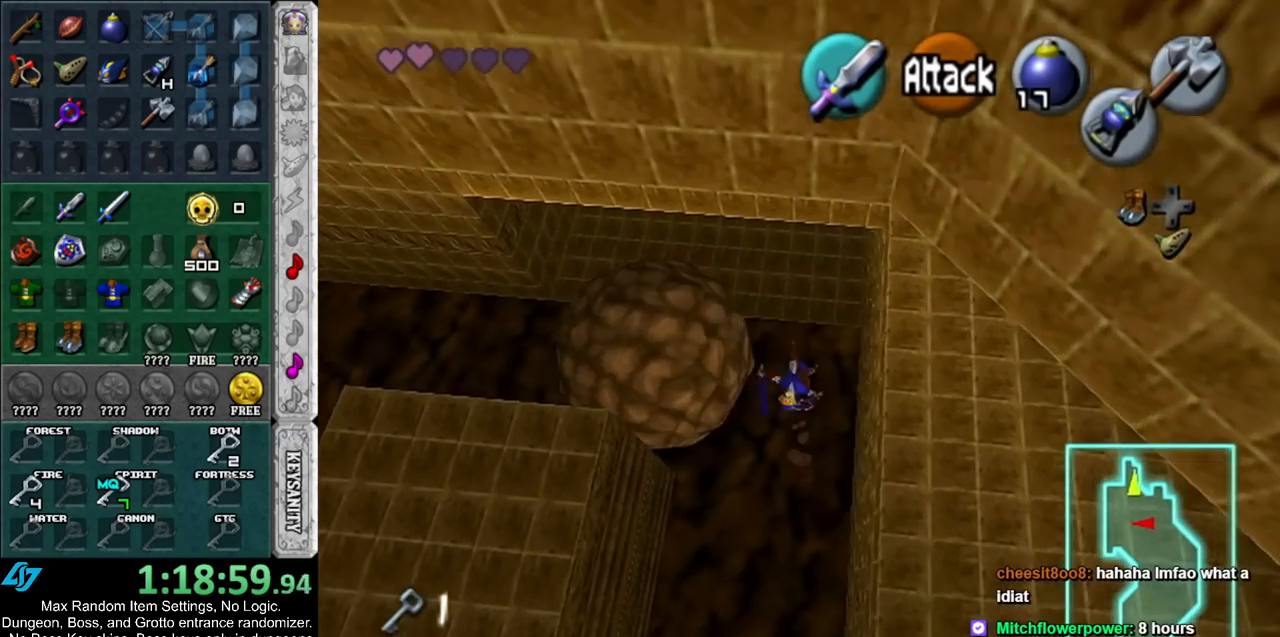
Gameplay with a controller (Nintendo layout); each line is a JSON object with the inputs held at the frame after it. "events" lists button and stick changes between this image and that frame as [ms after this image, input, new state], when the widget could be followed in between. Not read: L2 L3 R3.
{"buttons": ["A"], "left_stick": "up", "right_stick": "center", "events": [[333, "A", "down"]]}
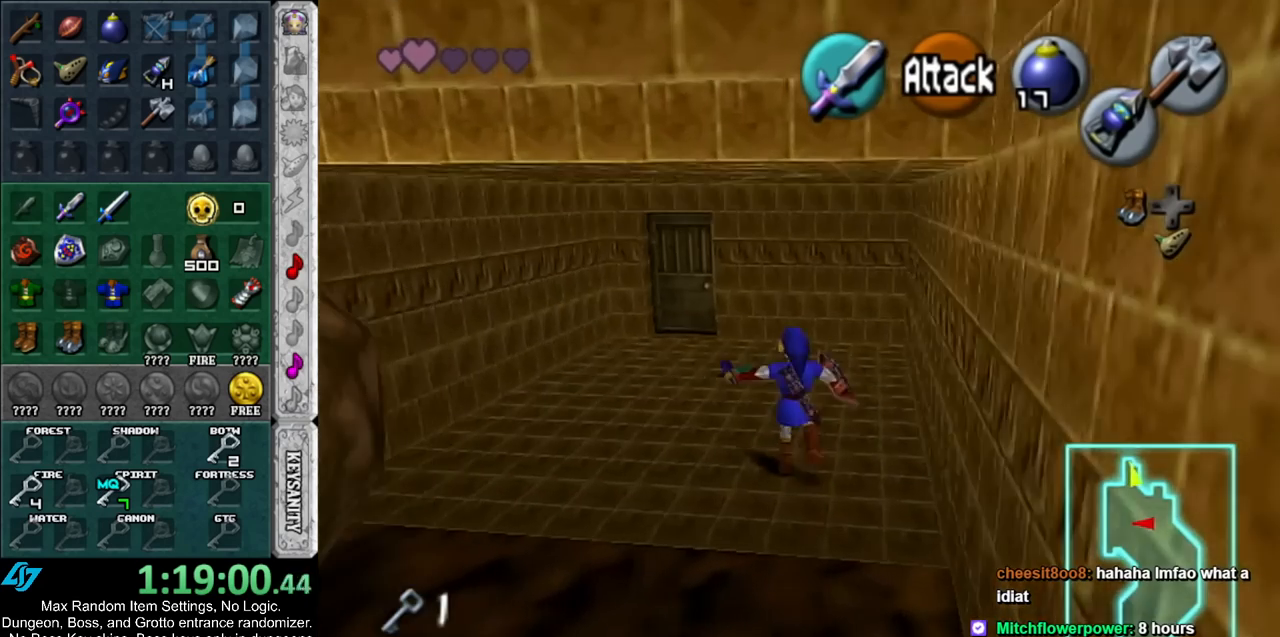
{"buttons": [], "left_stick": "up-left", "right_stick": "center", "events": [[50, "A", "up"], [417, "left_stick", "up-left"]]}
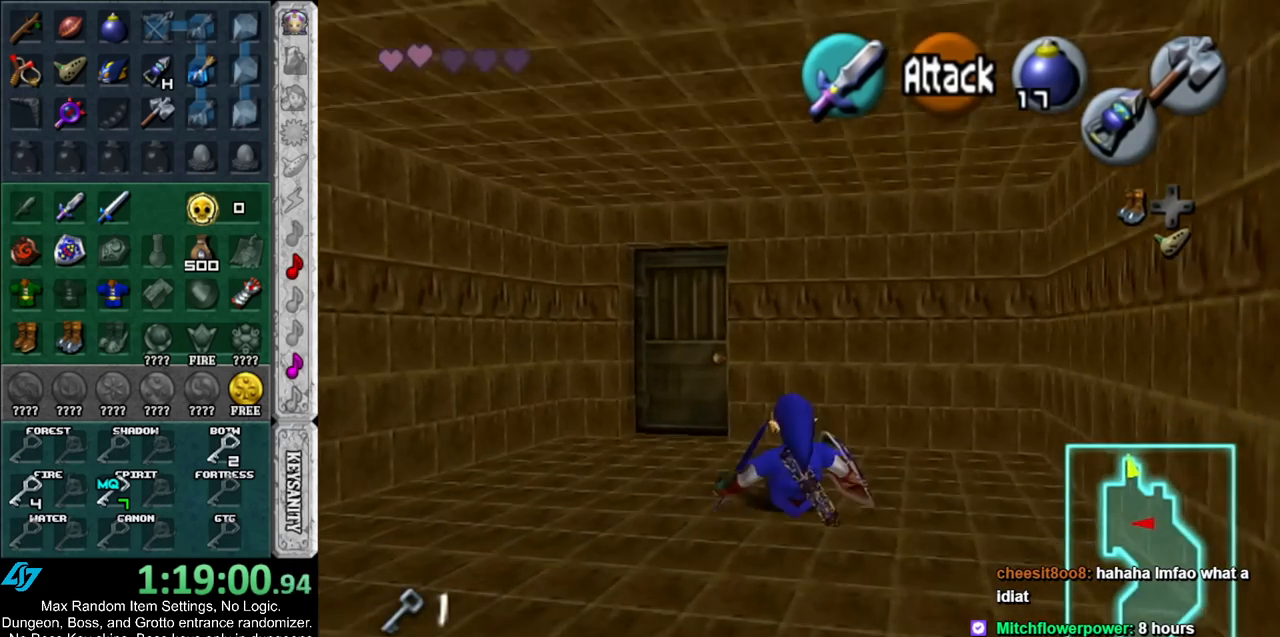
{"buttons": [], "left_stick": "up", "right_stick": "center", "events": [[383, "left_stick", "up"]]}
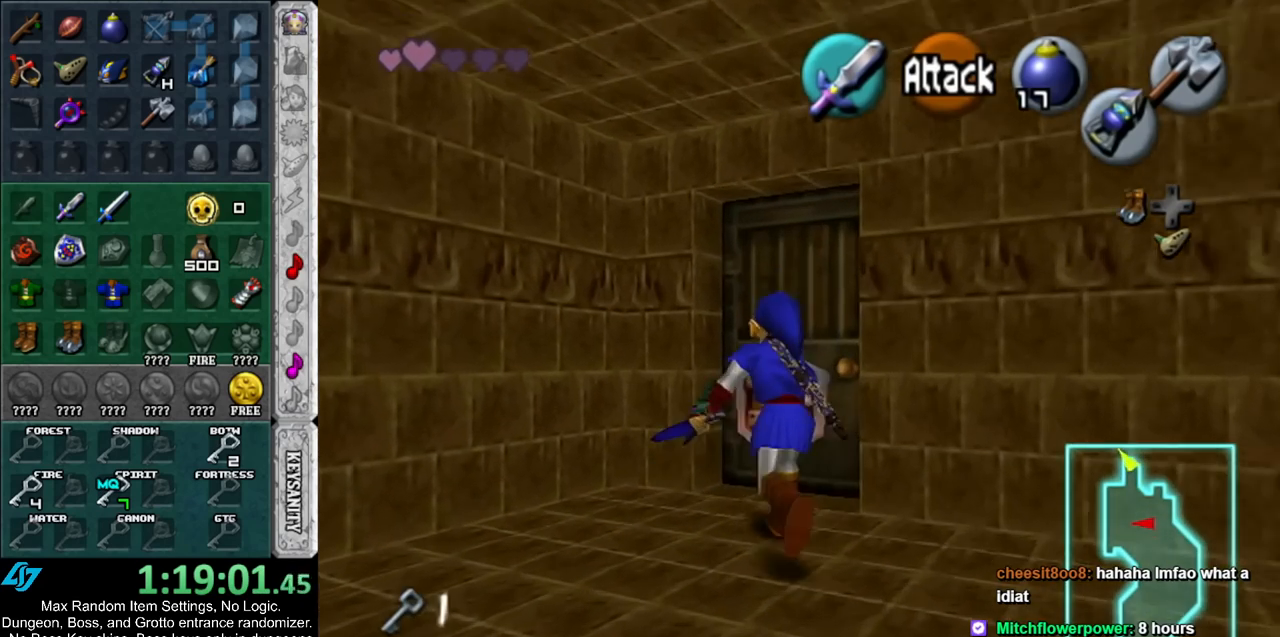
{"buttons": [], "left_stick": "center", "right_stick": "center", "events": [[50, "A", "down"], [83, "left_stick", "center"], [117, "A", "up"], [183, "A", "down"], [233, "A", "up"], [267, "A", "down"], [400, "A", "up"]]}
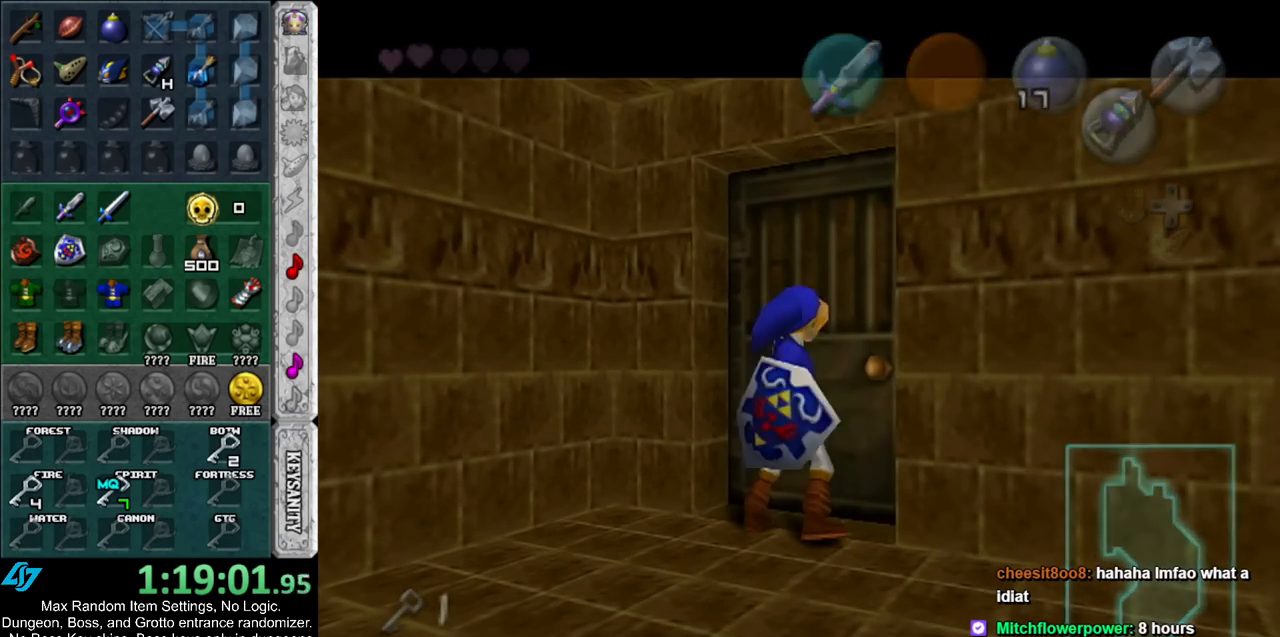
{"buttons": [], "left_stick": "center", "right_stick": "center", "events": []}
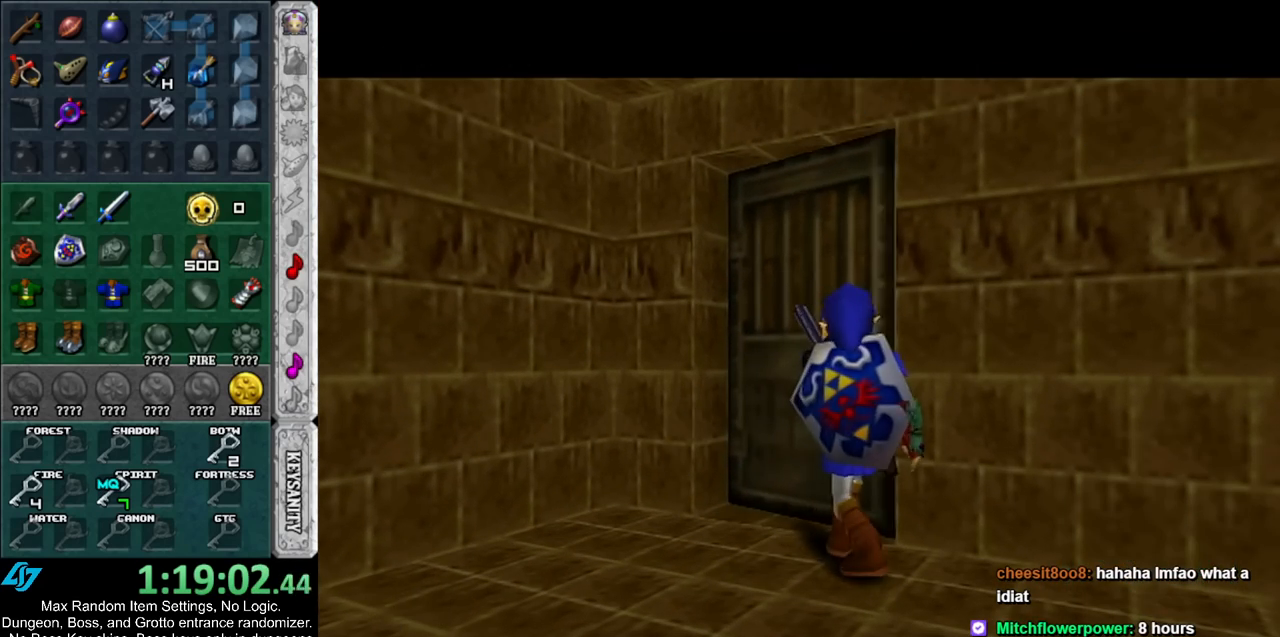
{"buttons": [], "left_stick": "up", "right_stick": "center", "events": [[483, "left_stick", "up"]]}
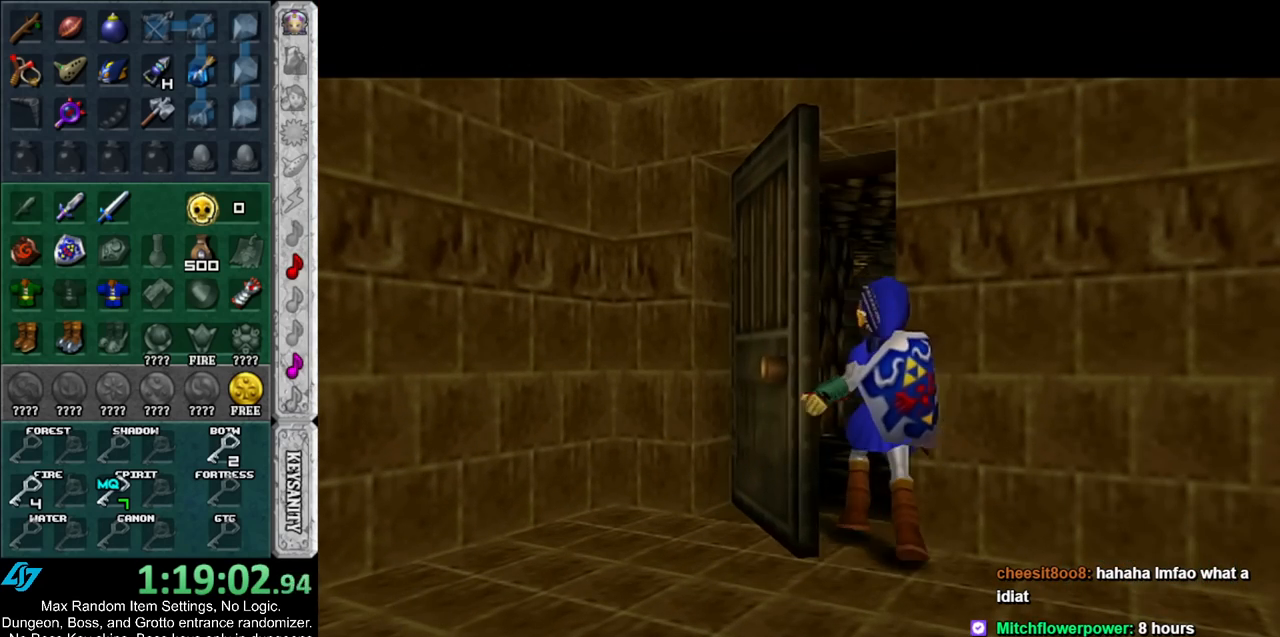
{"buttons": [], "left_stick": "up", "right_stick": "center", "events": []}
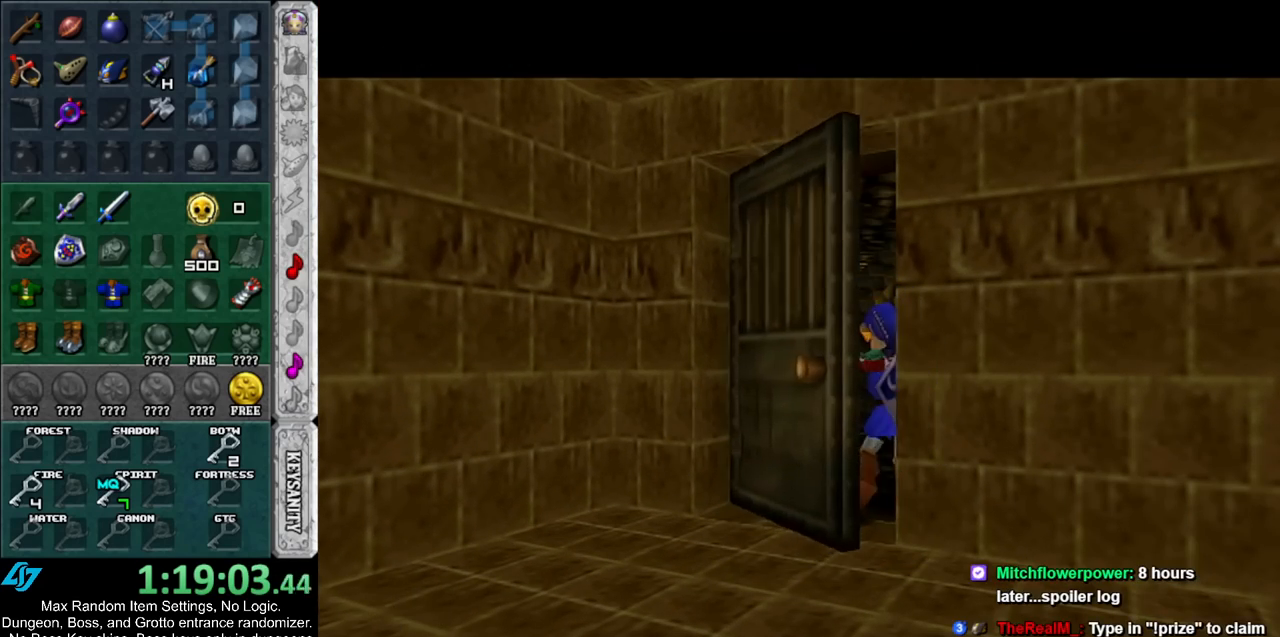
{"buttons": [], "left_stick": "up", "right_stick": "center", "events": []}
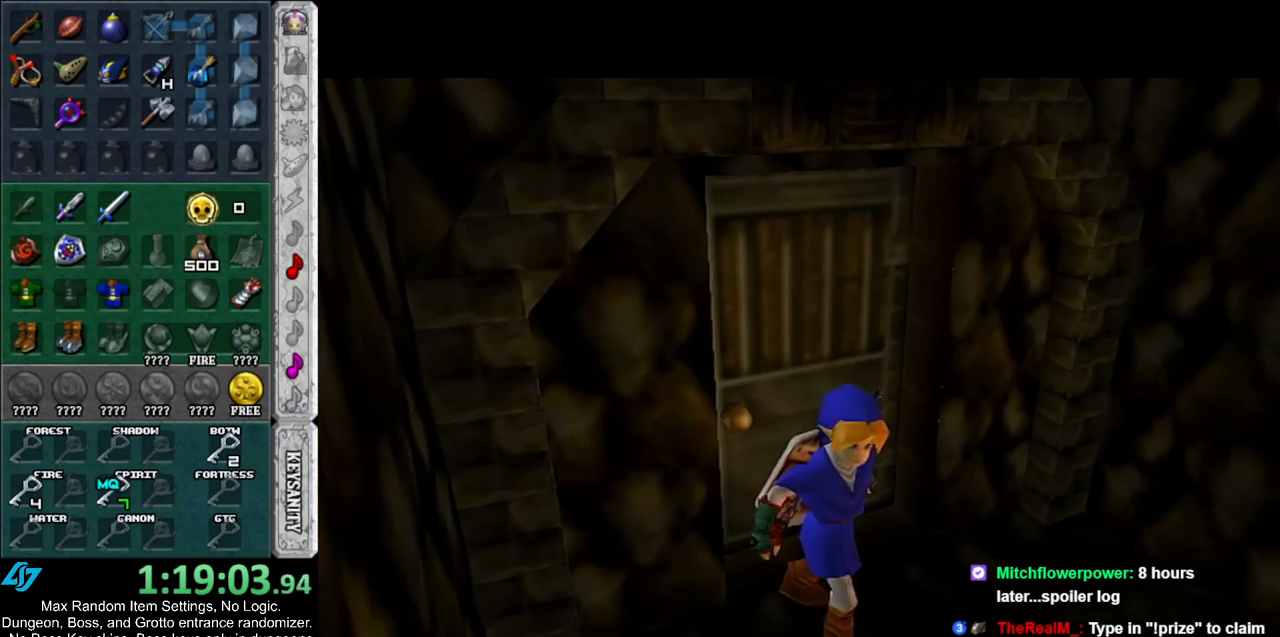
{"buttons": [], "left_stick": "up", "right_stick": "center", "events": []}
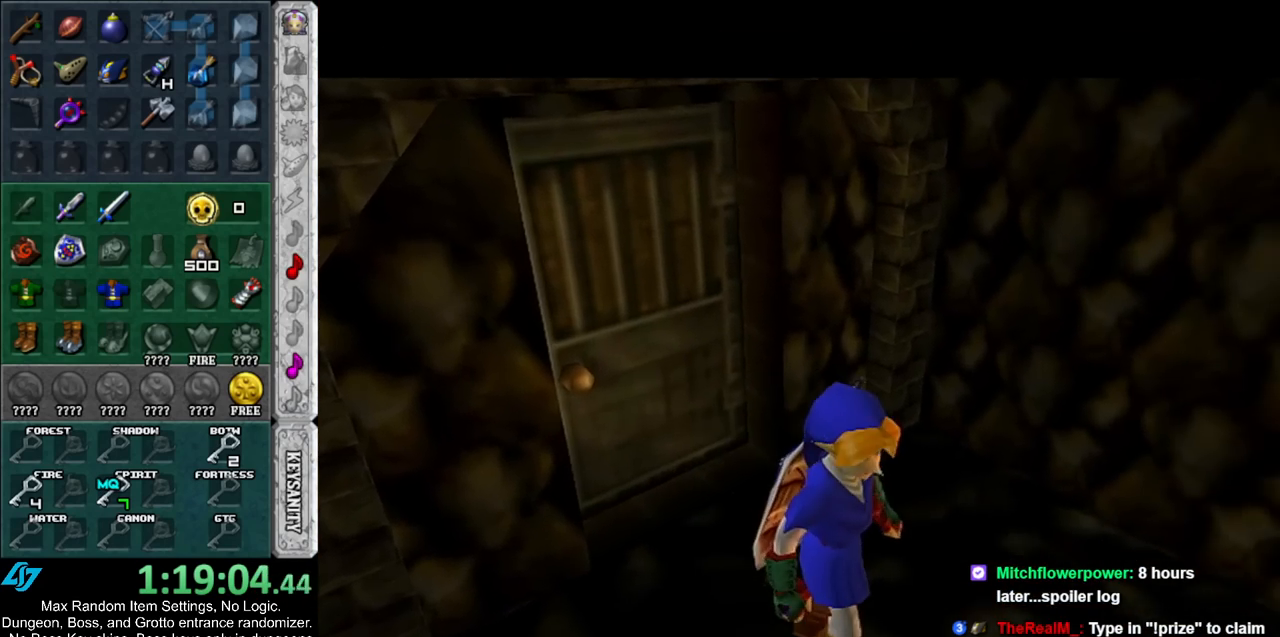
{"buttons": [], "left_stick": "up", "right_stick": "center", "events": []}
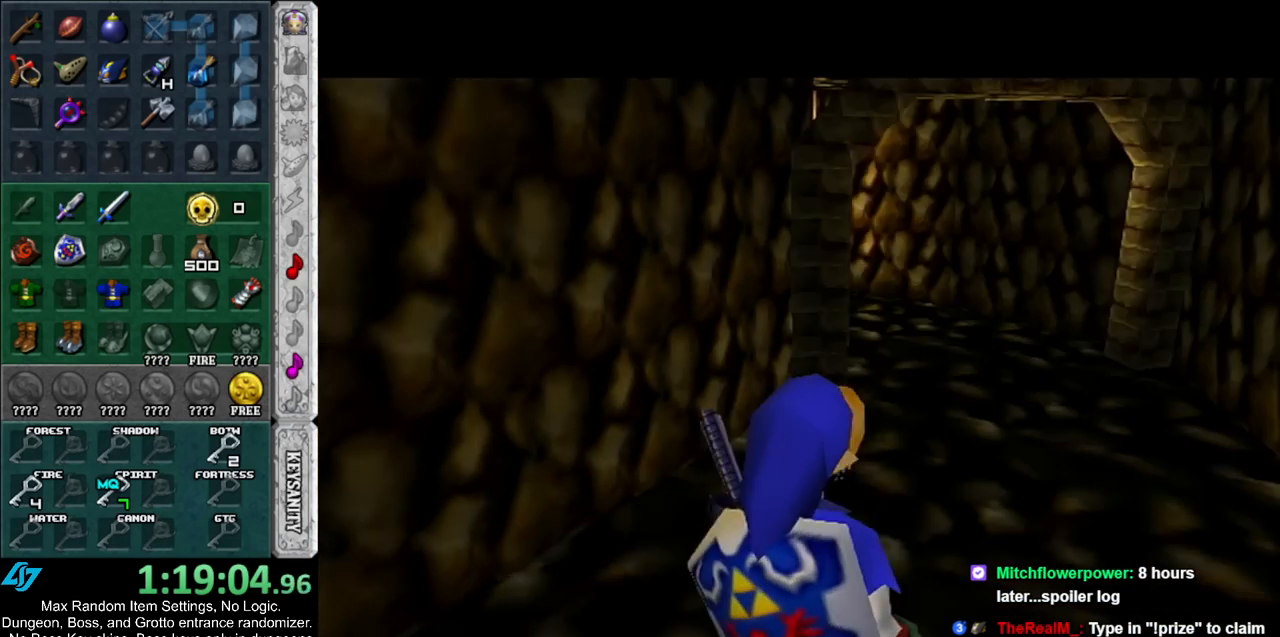
{"buttons": [], "left_stick": "up", "right_stick": "center", "events": [[117, "A", "down"], [300, "A", "up"]]}
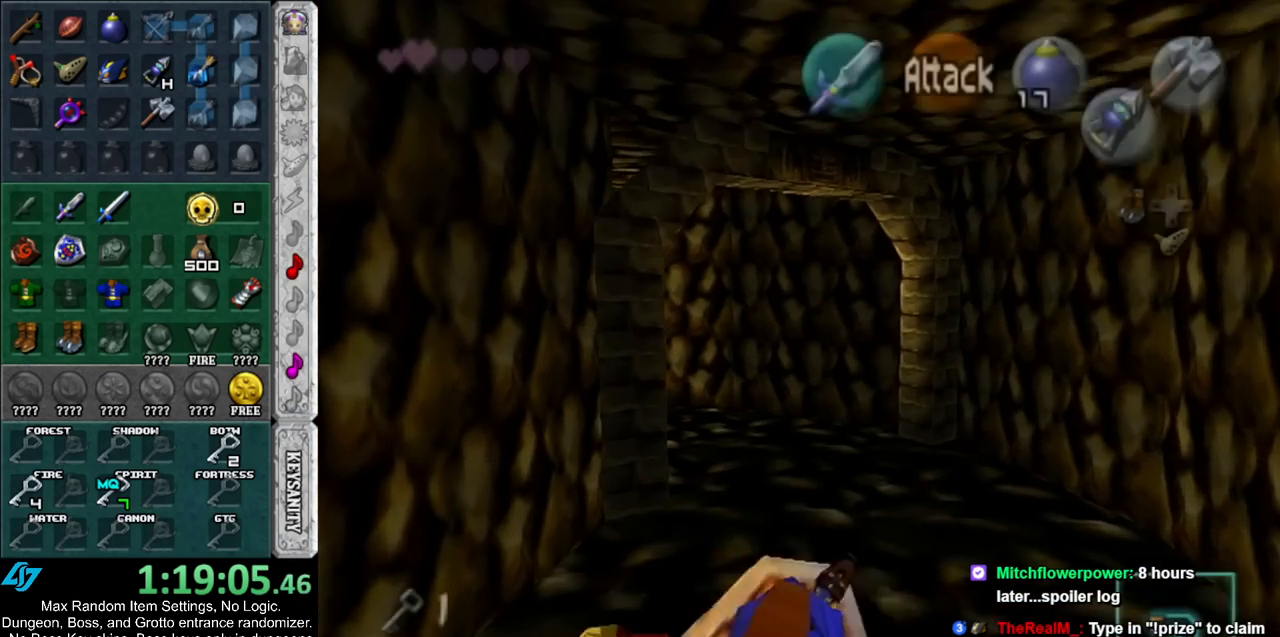
{"buttons": ["A", "L1"], "left_stick": "up-left", "right_stick": "center", "events": [[167, "left_stick", "up-left"], [417, "A", "down"], [483, "L1", "down"]]}
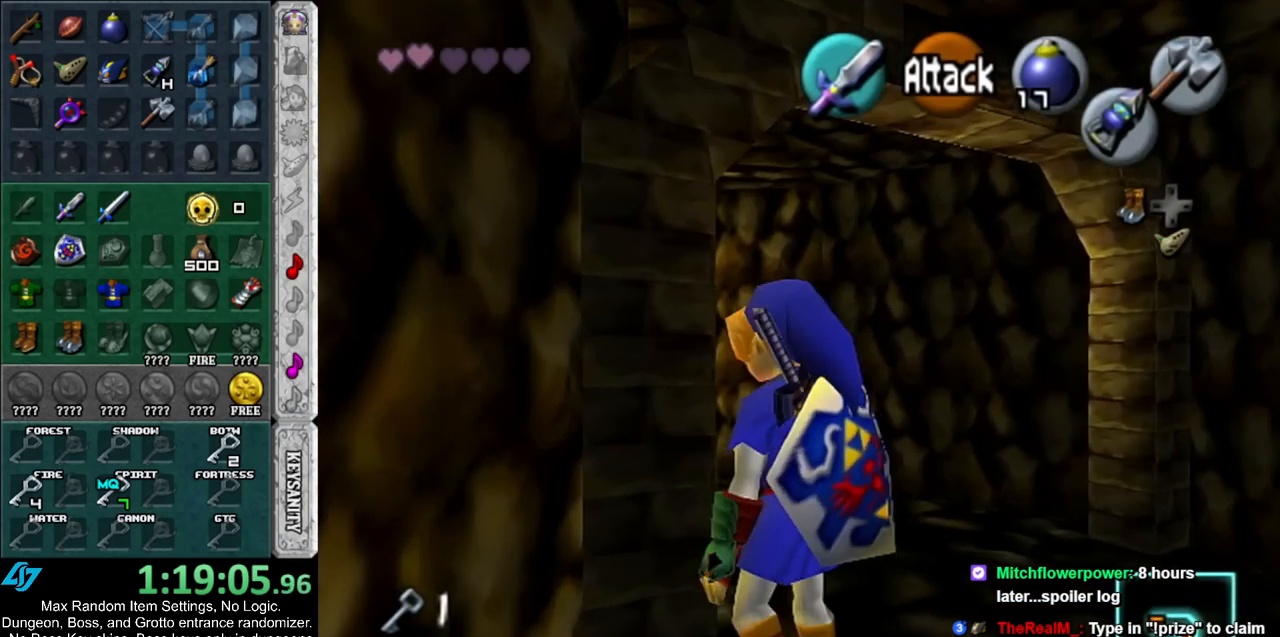
{"buttons": [], "left_stick": "up-right", "right_stick": "center", "events": [[50, "left_stick", "up"], [83, "A", "up"], [200, "L1", "up"], [417, "left_stick", "up-right"]]}
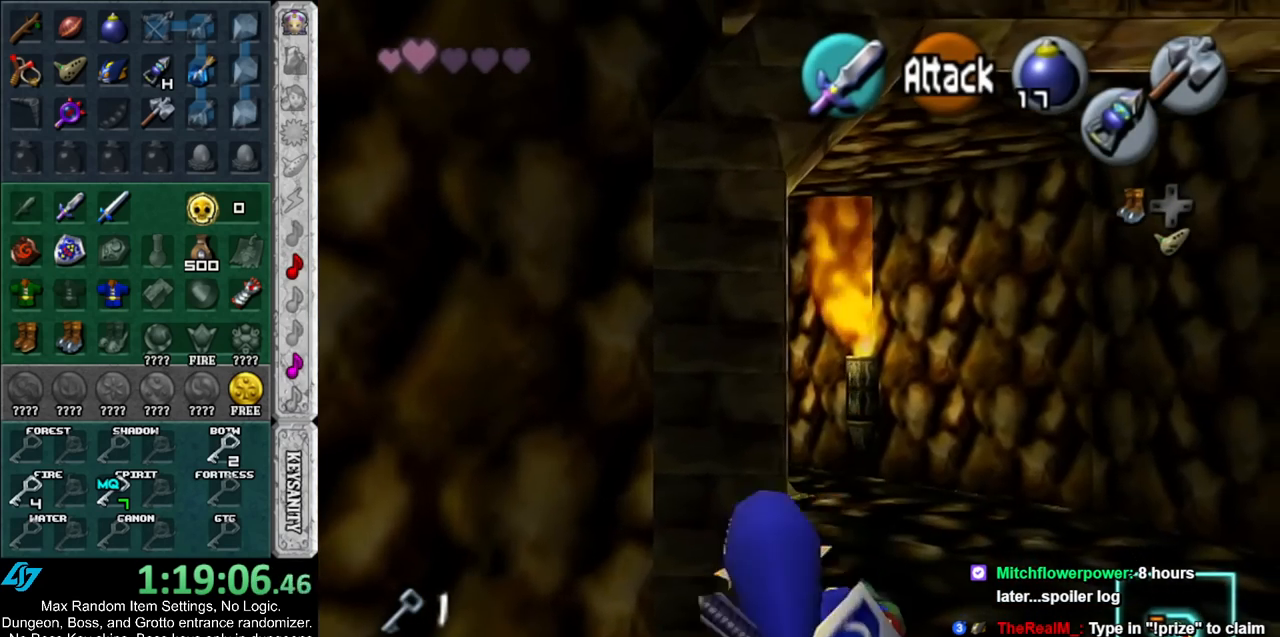
{"buttons": ["A"], "left_stick": "up-left", "right_stick": "center", "events": [[200, "left_stick", "up"], [350, "left_stick", "up-left"], [417, "A", "down"]]}
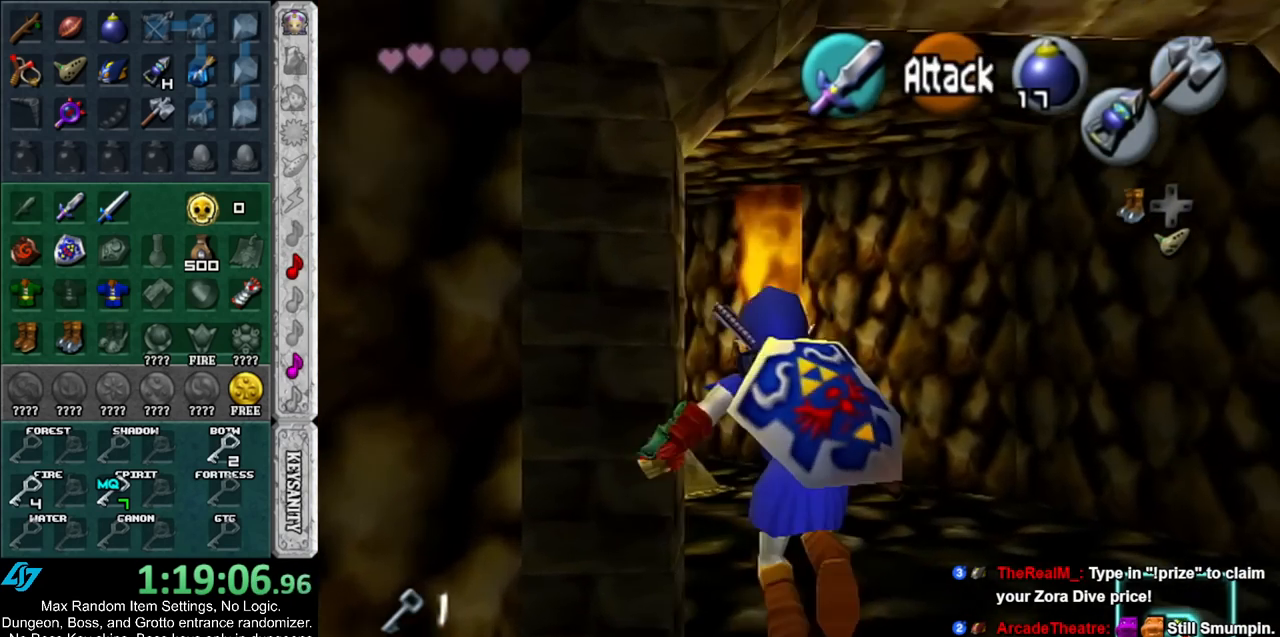
{"buttons": [], "left_stick": "up-right", "right_stick": "center", "events": [[17, "L1", "down"], [83, "left_stick", "up"], [117, "A", "up"], [233, "L1", "up"], [450, "left_stick", "up-right"]]}
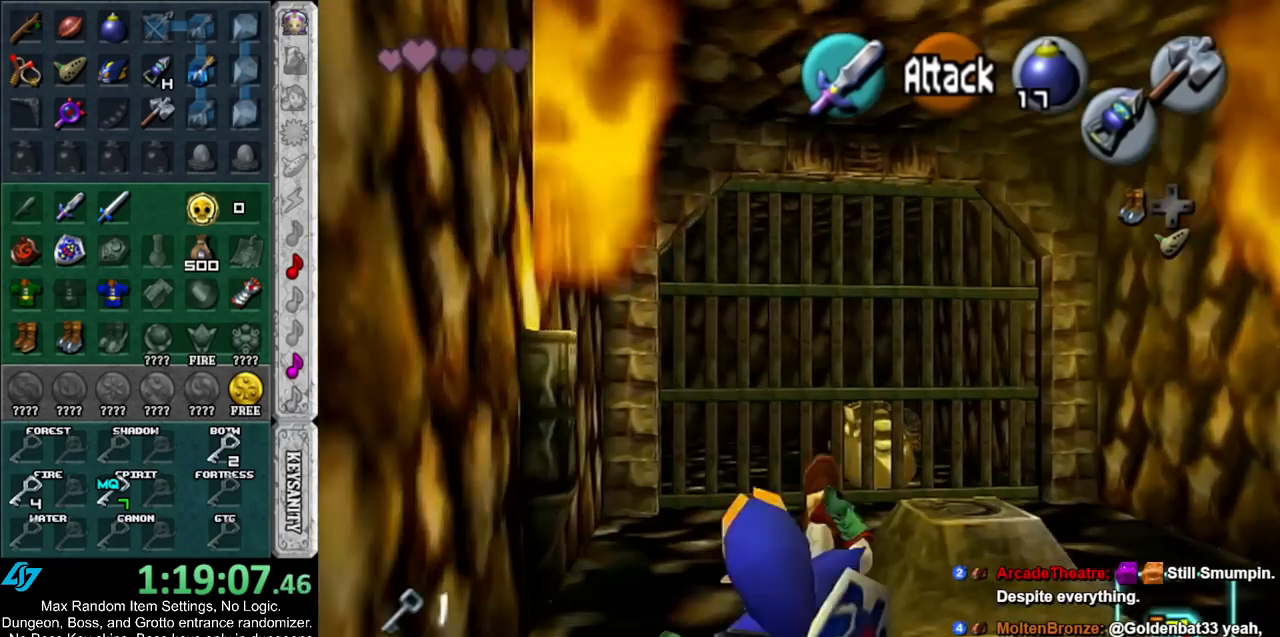
{"buttons": [], "left_stick": "center", "right_stick": "center", "events": [[33, "left_stick", "down-right"], [300, "B", "down"], [433, "B", "up"], [433, "left_stick", "center"]]}
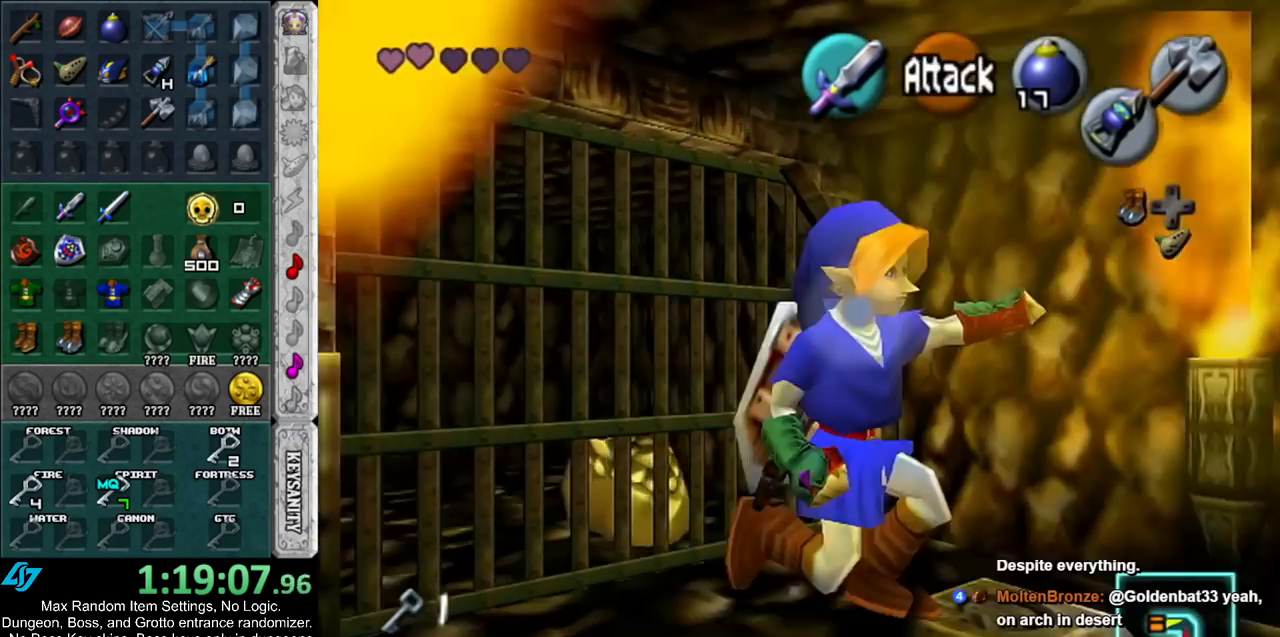
{"buttons": [], "left_stick": "center", "right_stick": "center", "events": []}
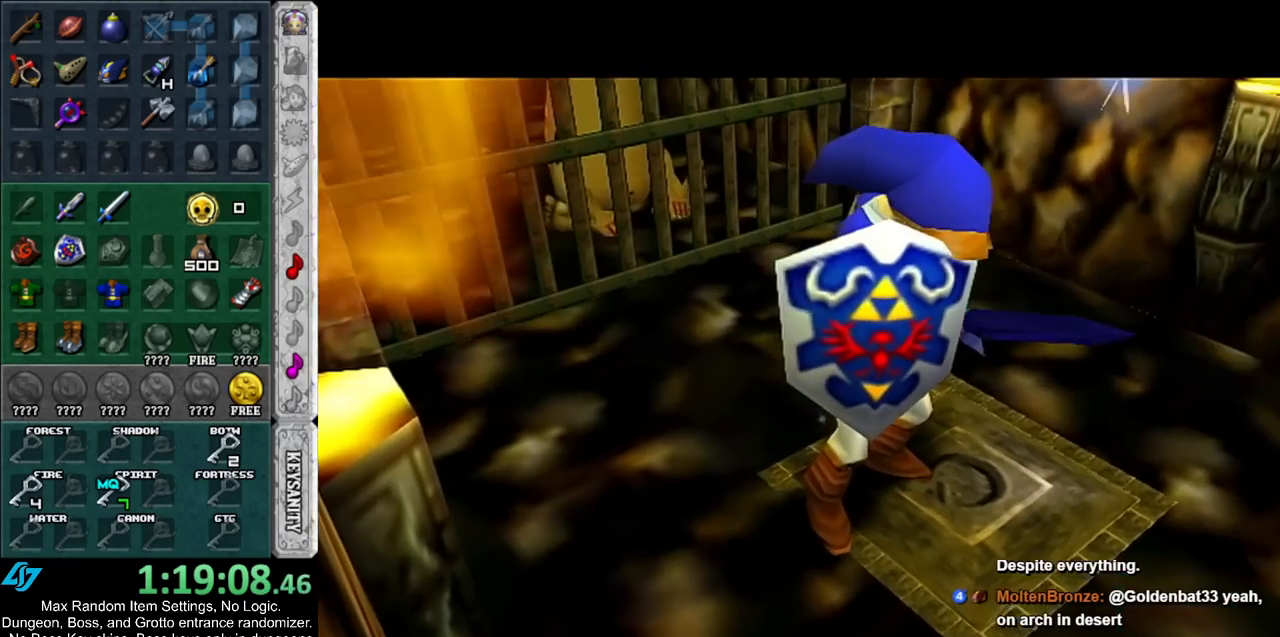
{"buttons": [], "left_stick": "up", "right_stick": "center", "events": [[17, "left_stick", "up"]]}
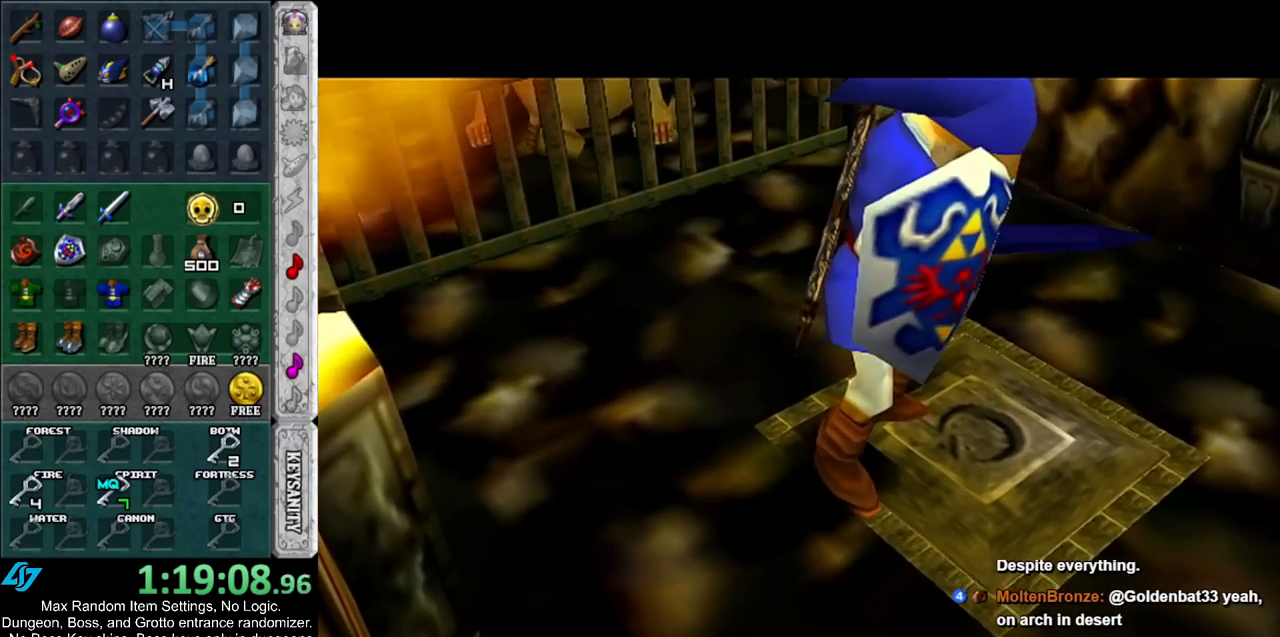
{"buttons": [], "left_stick": "up", "right_stick": "center", "events": []}
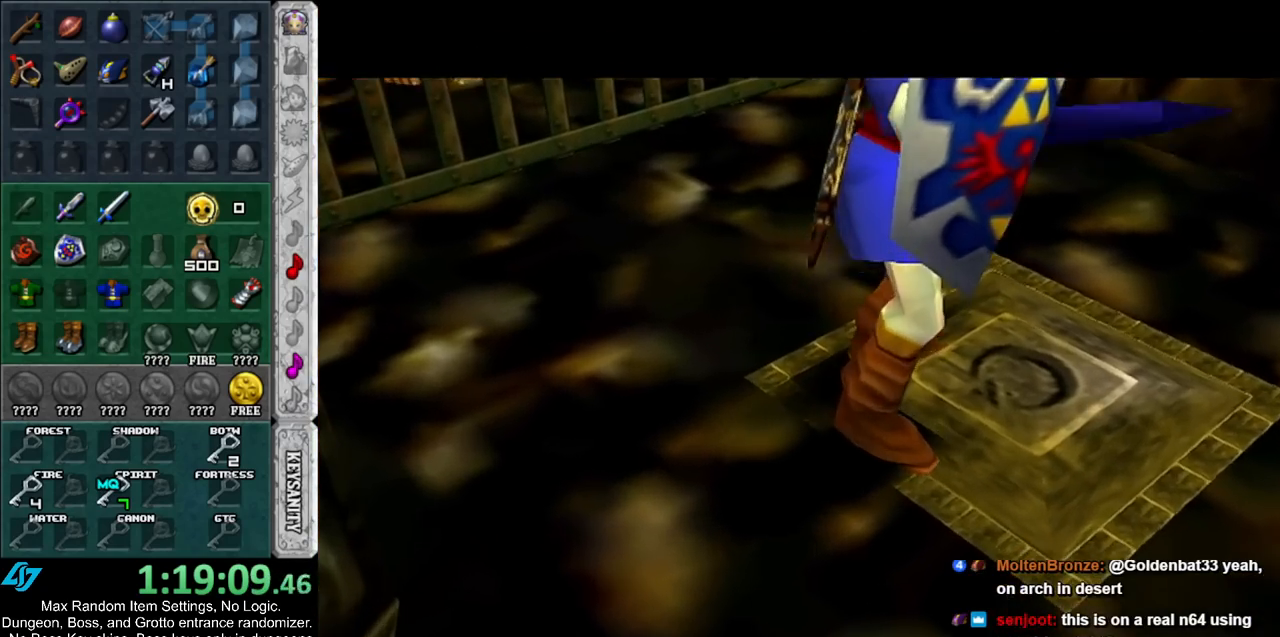
{"buttons": [], "left_stick": "up", "right_stick": "center", "events": []}
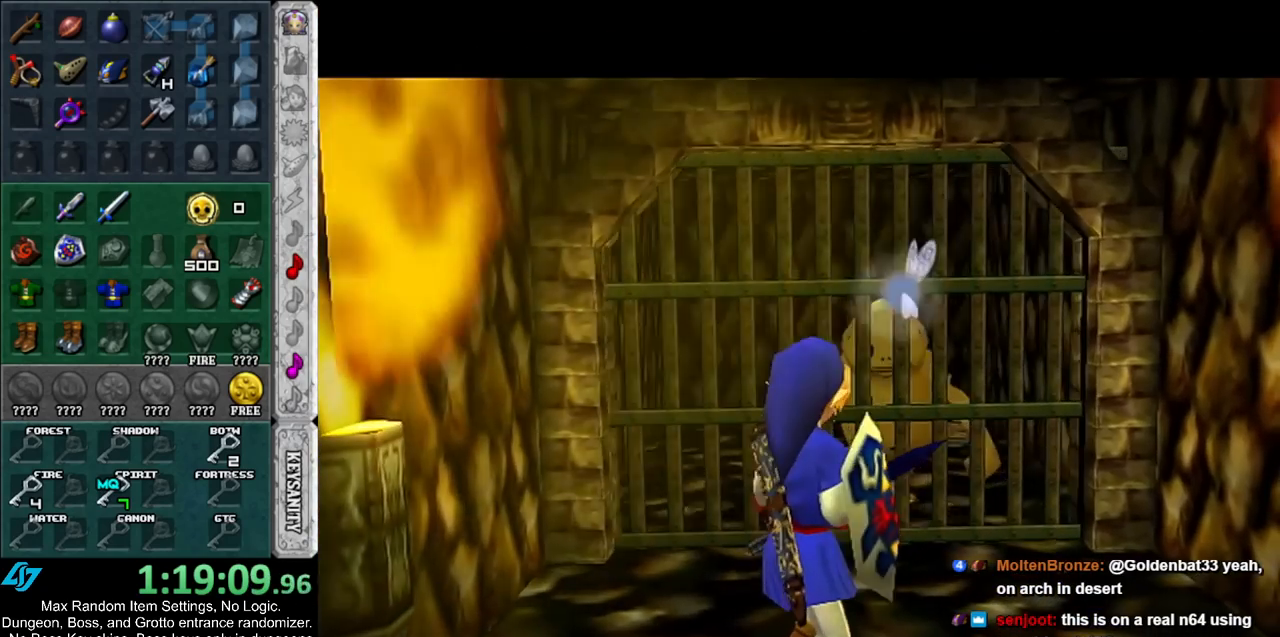
{"buttons": [], "left_stick": "up", "right_stick": "center", "events": []}
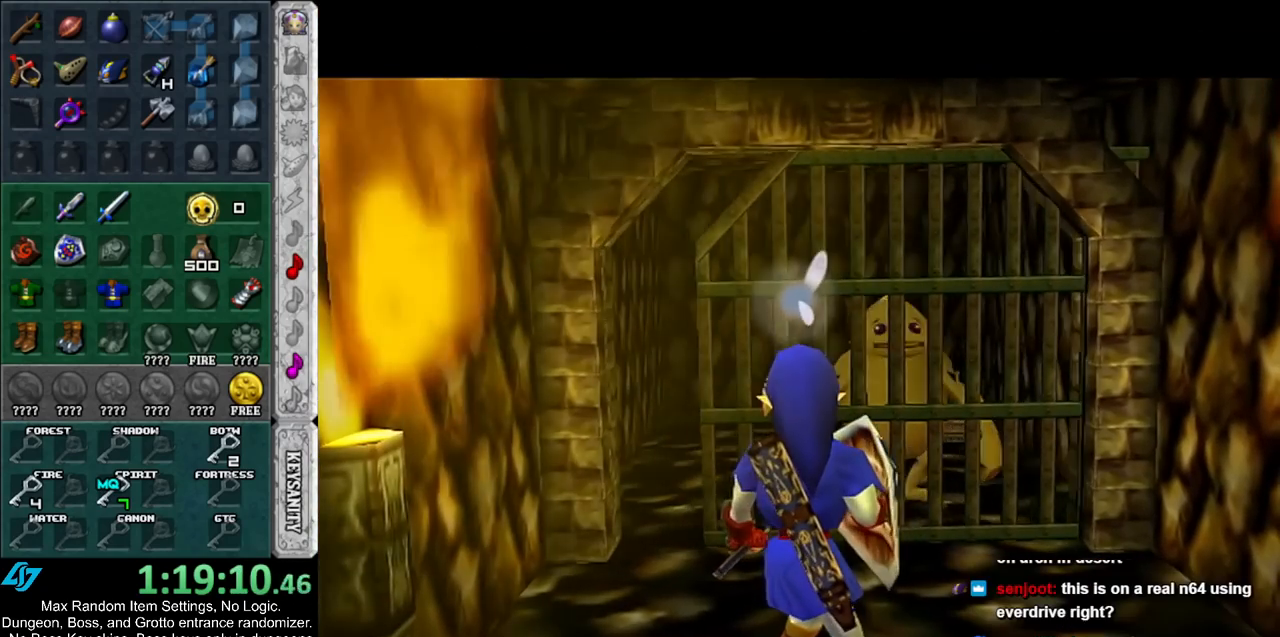
{"buttons": [], "left_stick": "up", "right_stick": "center", "events": []}
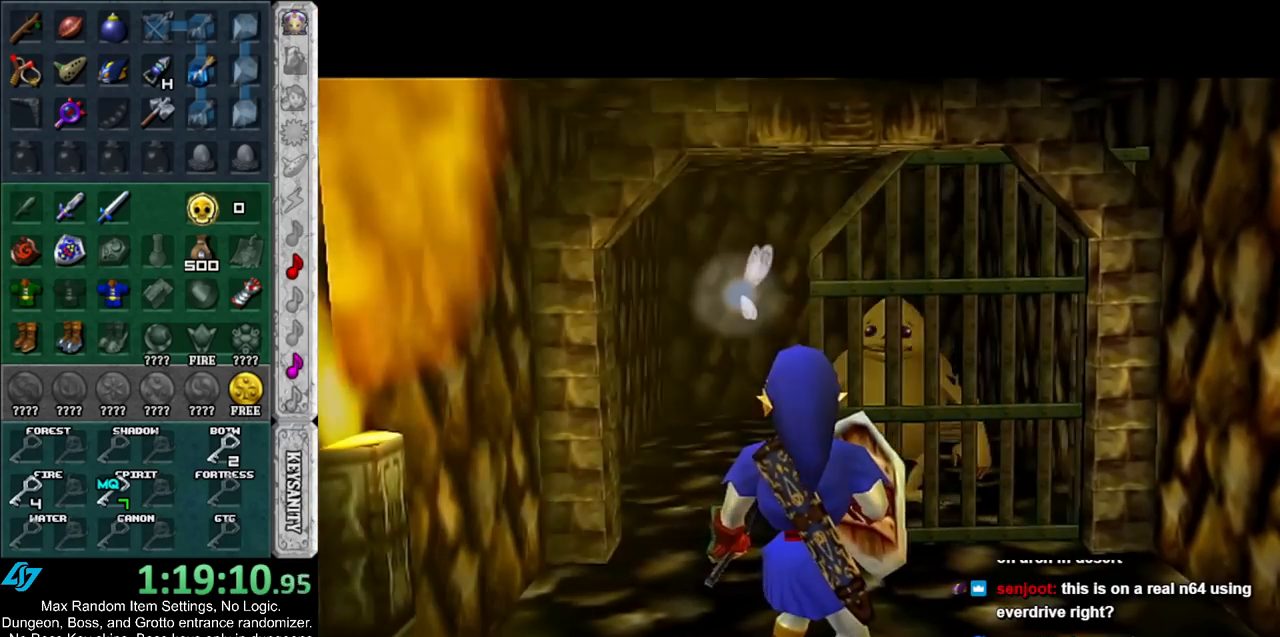
{"buttons": [], "left_stick": "up", "right_stick": "center", "events": []}
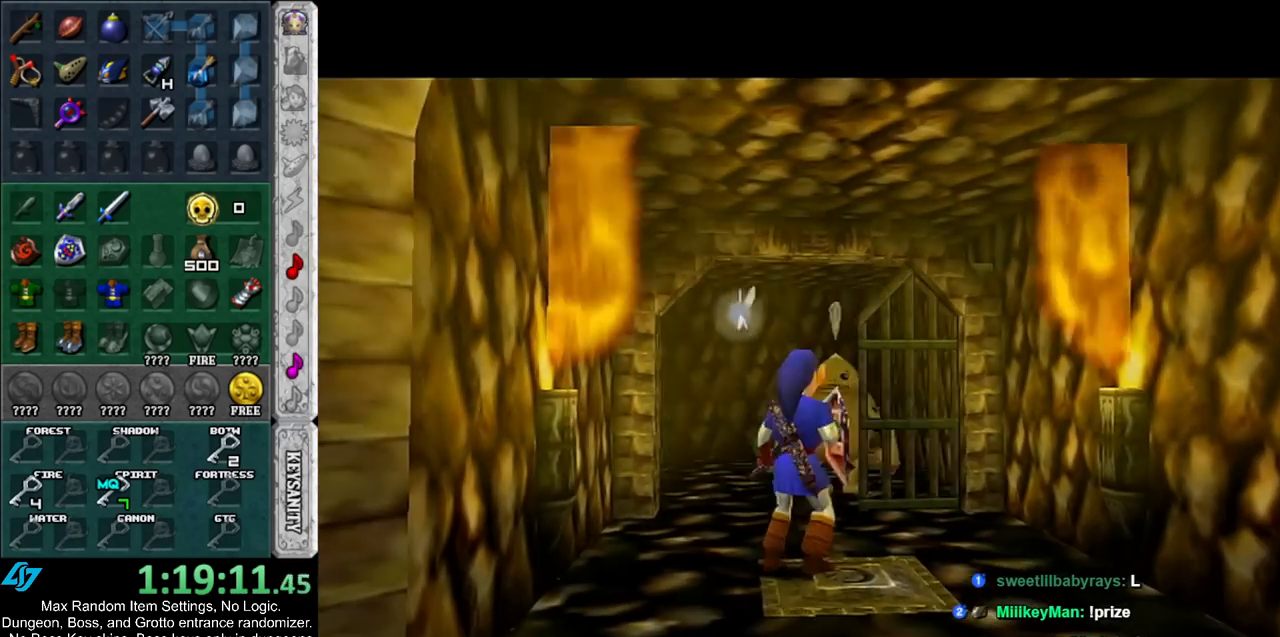
{"buttons": [], "left_stick": "up", "right_stick": "center", "events": [[233, "A", "down"], [417, "A", "up"]]}
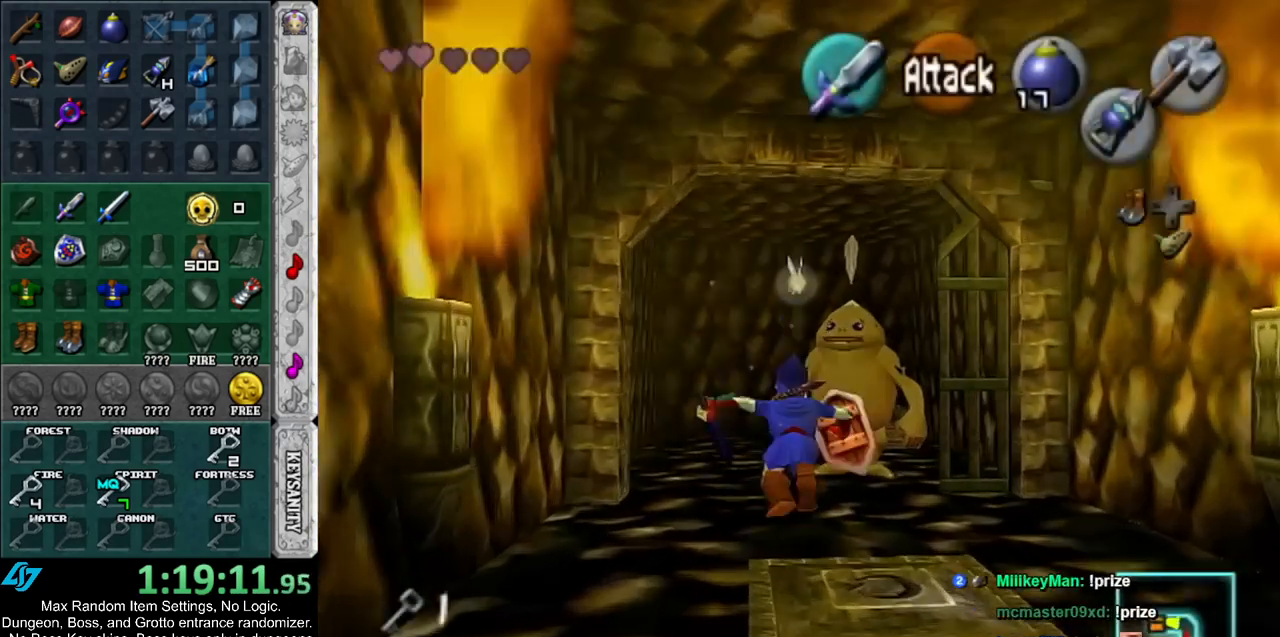
{"buttons": [], "left_stick": "up-right", "right_stick": "center", "events": [[417, "left_stick", "up-right"]]}
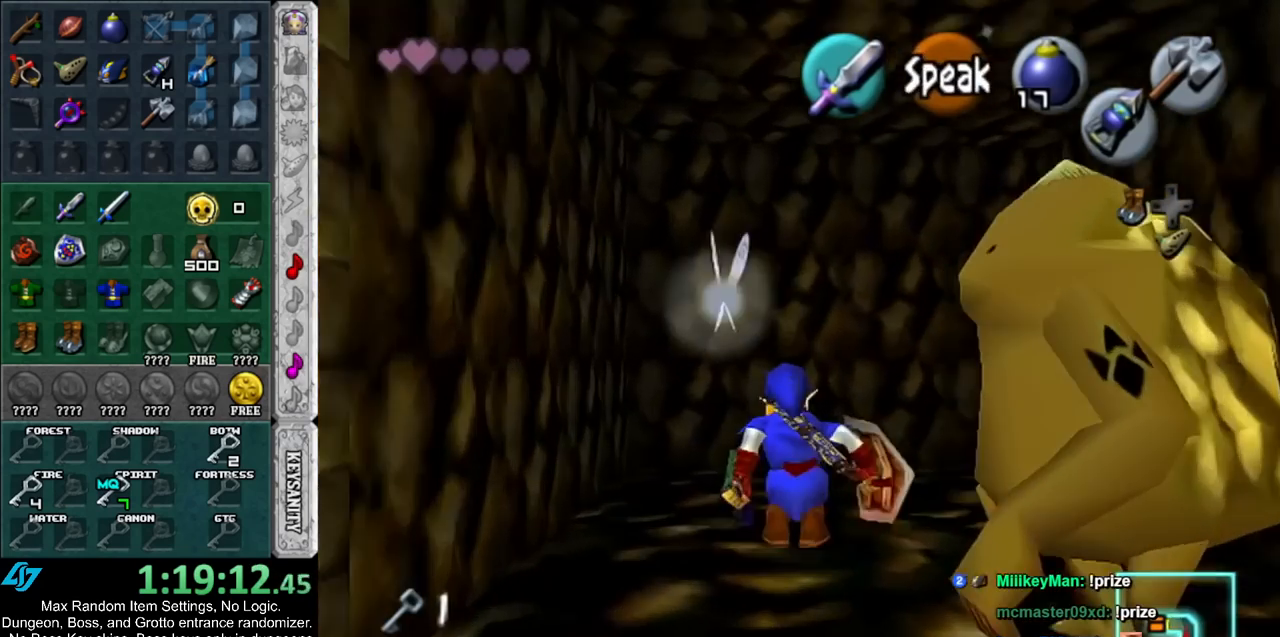
{"buttons": [], "left_stick": "center", "right_stick": "center", "events": [[233, "A", "down"], [267, "left_stick", "center"], [333, "A", "up"], [400, "A", "down"], [417, "A", "up"]]}
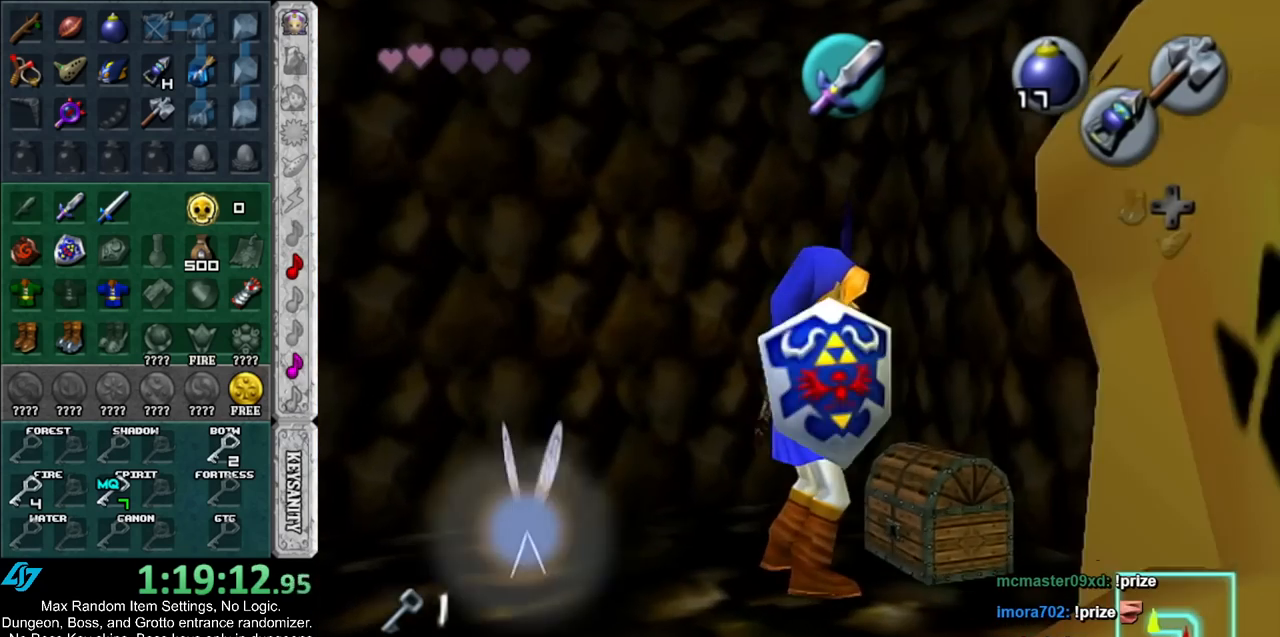
{"buttons": [], "left_stick": "center", "right_stick": "center", "events": [[17, "A", "down"], [50, "A", "up"]]}
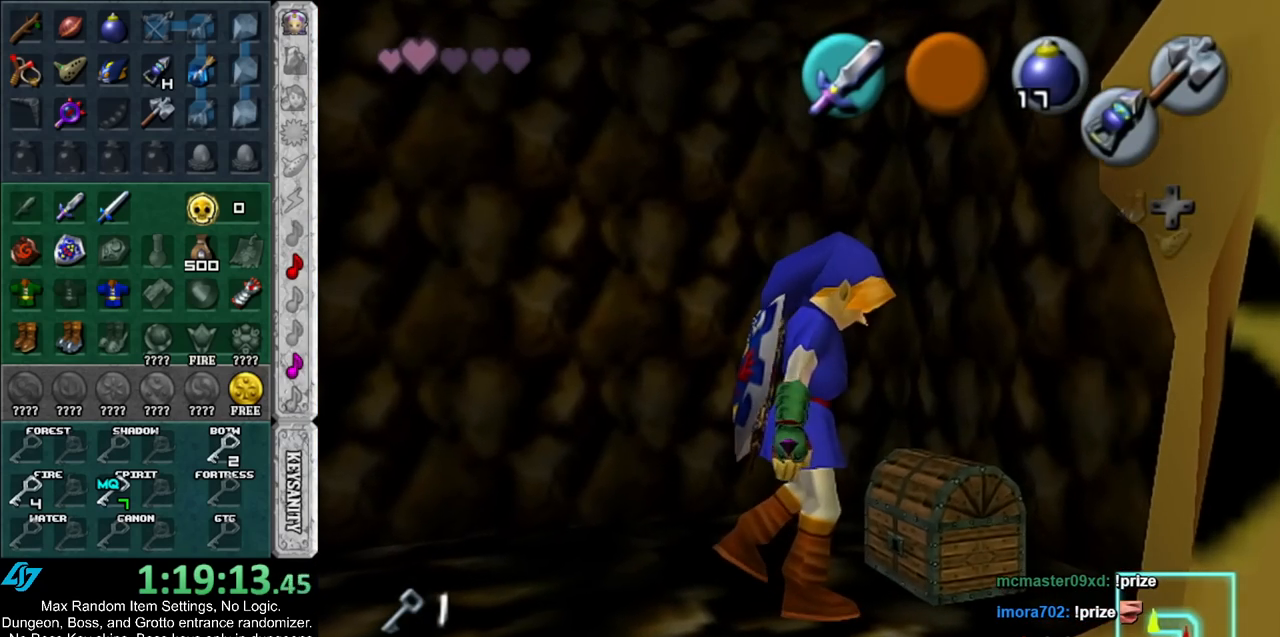
{"buttons": [], "left_stick": "center", "right_stick": "center", "events": []}
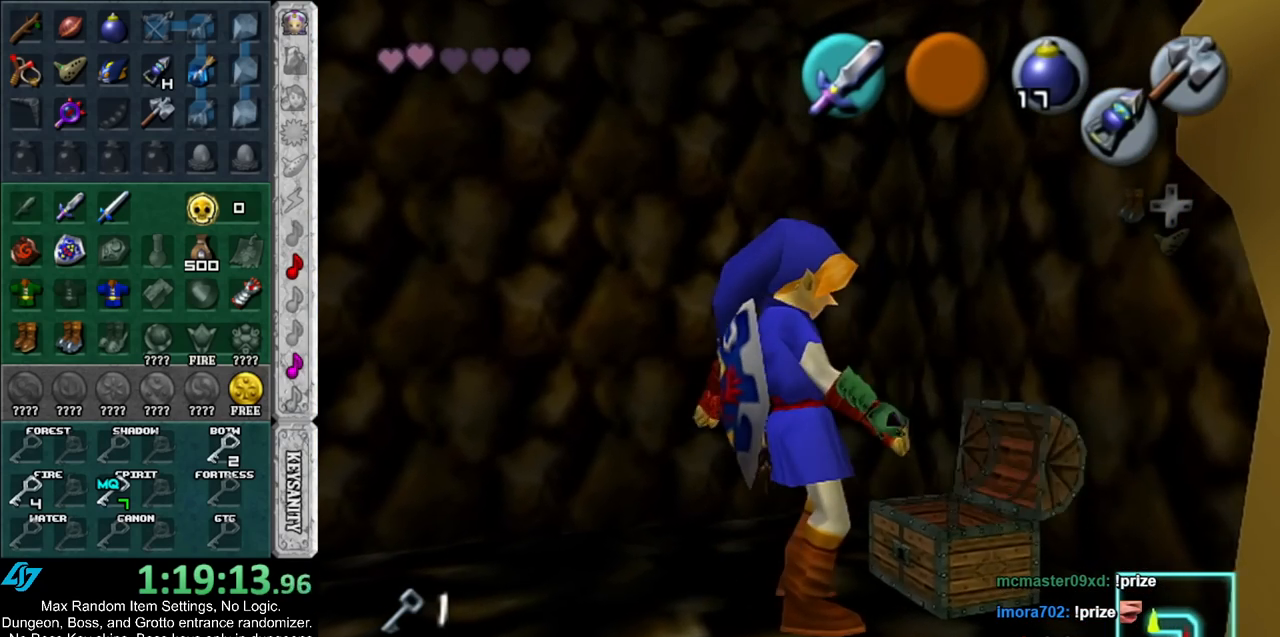
{"buttons": [], "left_stick": "down", "right_stick": "center", "events": [[350, "left_stick", "down"]]}
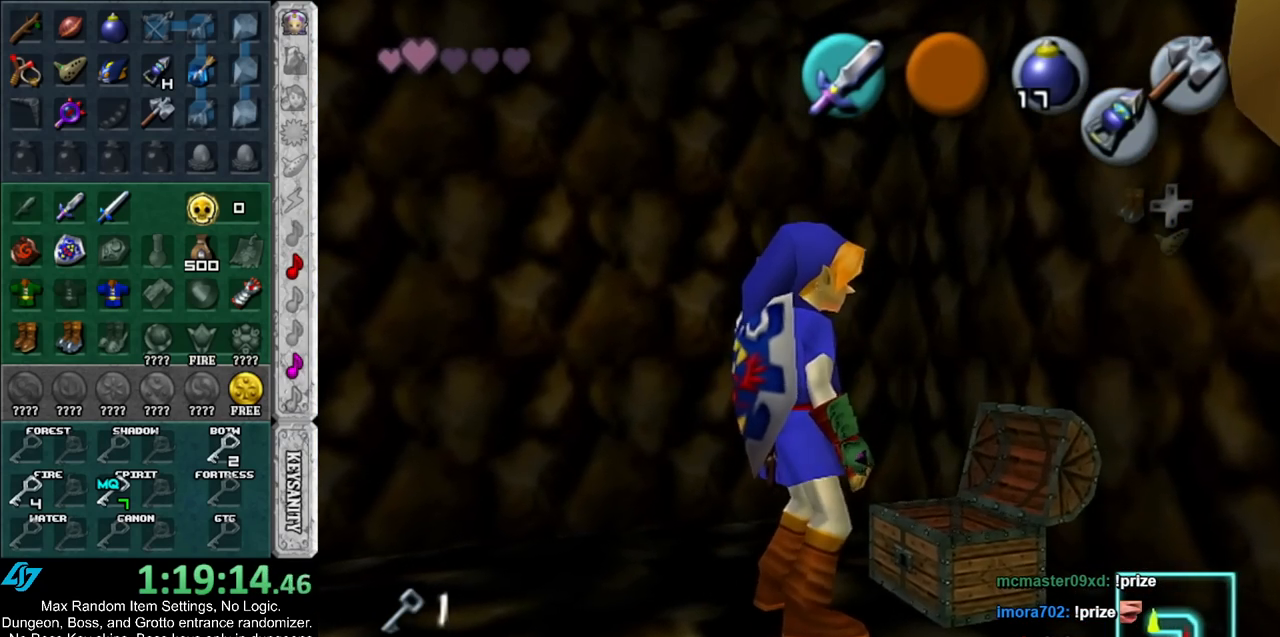
{"buttons": ["A", "B"], "left_stick": "down", "right_stick": "center", "events": [[300, "A", "down"], [300, "B", "down"], [367, "A", "up"], [367, "B", "up"], [483, "A", "down"], [483, "B", "down"]]}